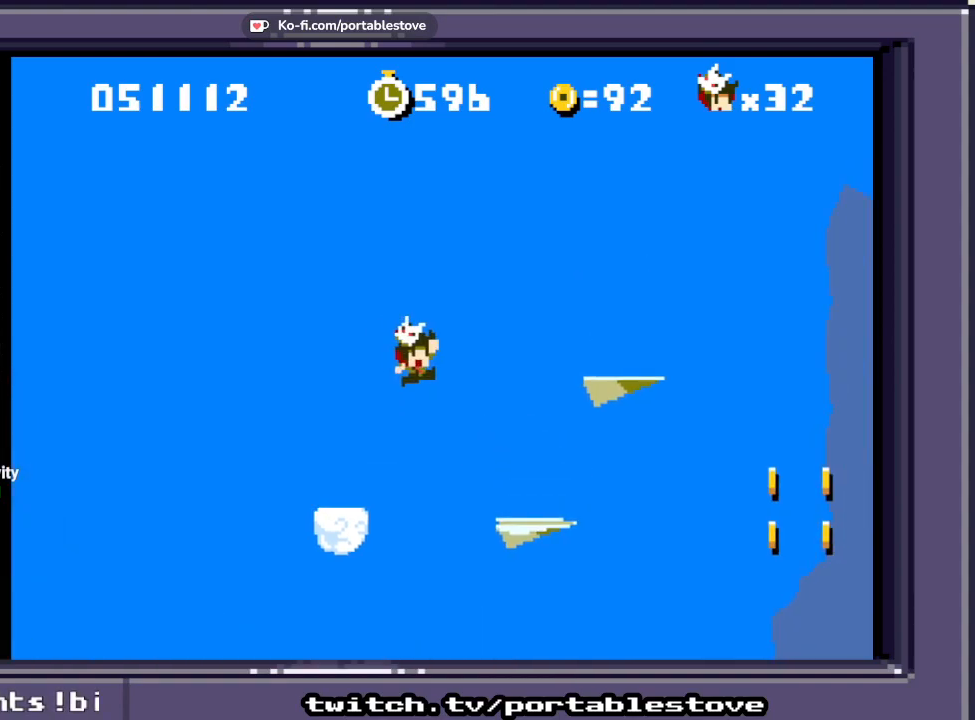
Gameplay with a controller (Xbox layout); each line is a JSON object with the inputs held at the frame after it (dt_ms = milliseconds from this image to that frame). "events" lists button and stick changes between this image and that frame as [ms after this image, input, new state], when the widget could be followed in between. Not read: L2 L3 R2 R3 SELECT START left_stick right_stick.
{"dt_ms": 1000, "buttons": ["X"]}
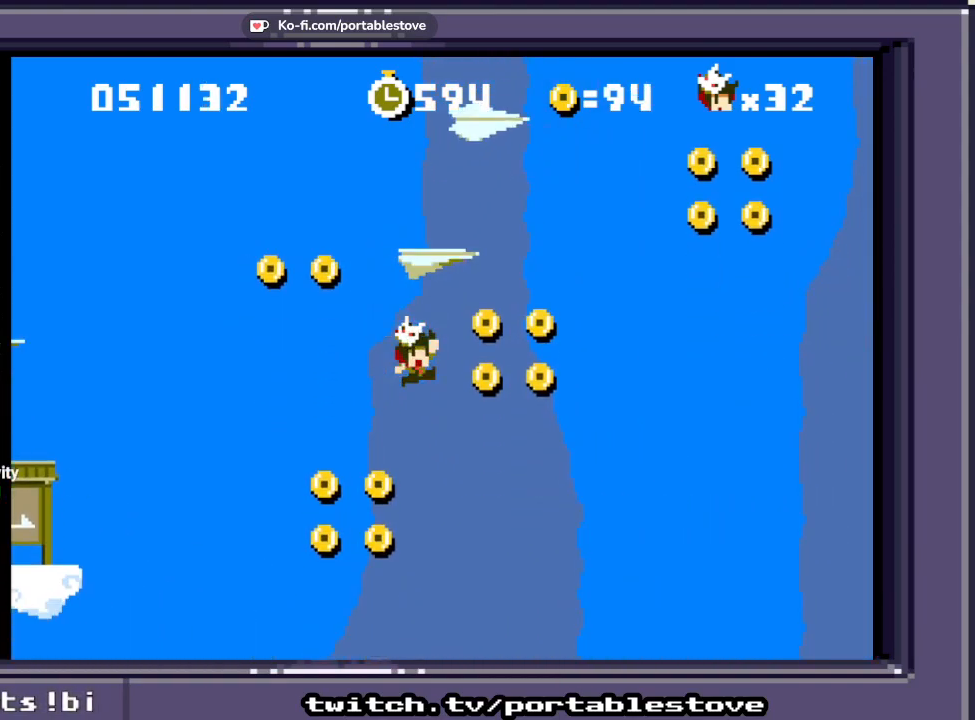
{"dt_ms": 500, "buttons": ["X"], "events": []}
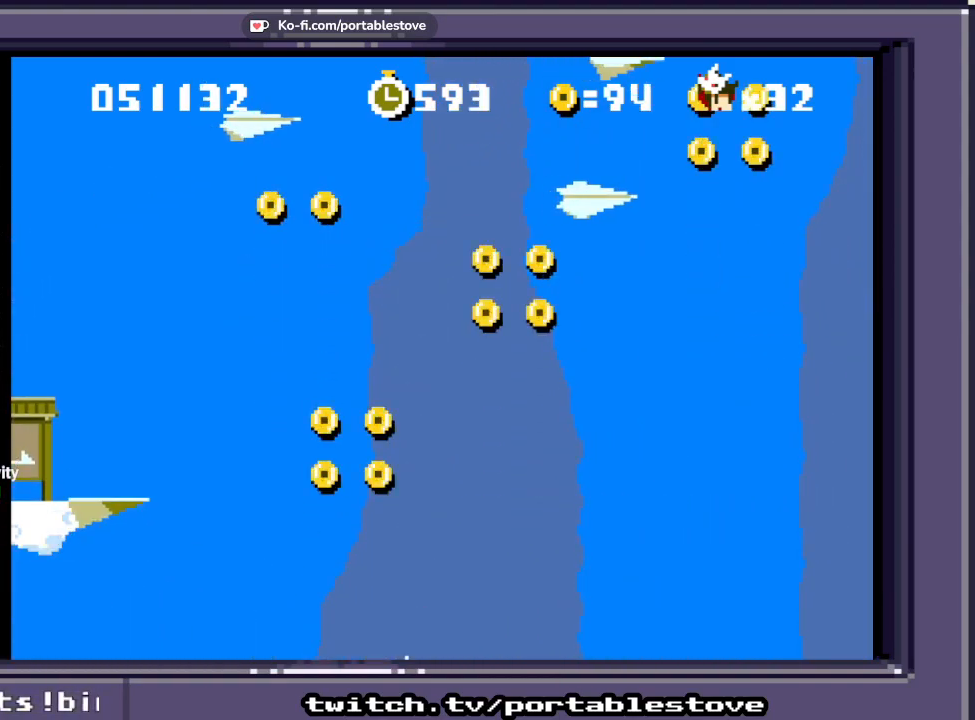
{"dt_ms": 500, "buttons": ["X"], "events": []}
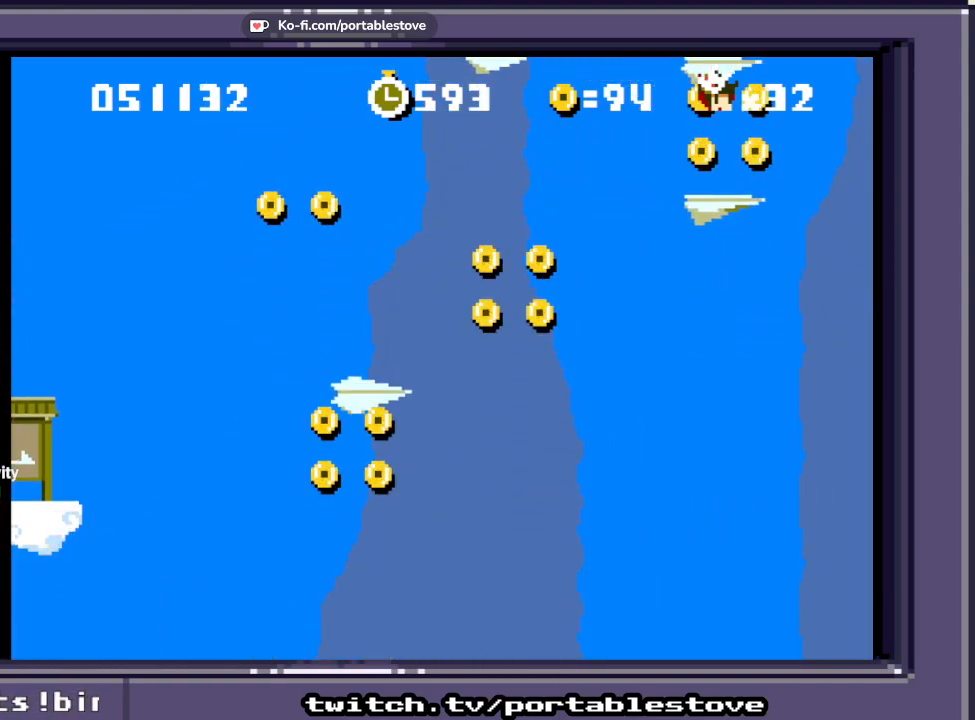
{"dt_ms": 500, "buttons": ["X"], "events": []}
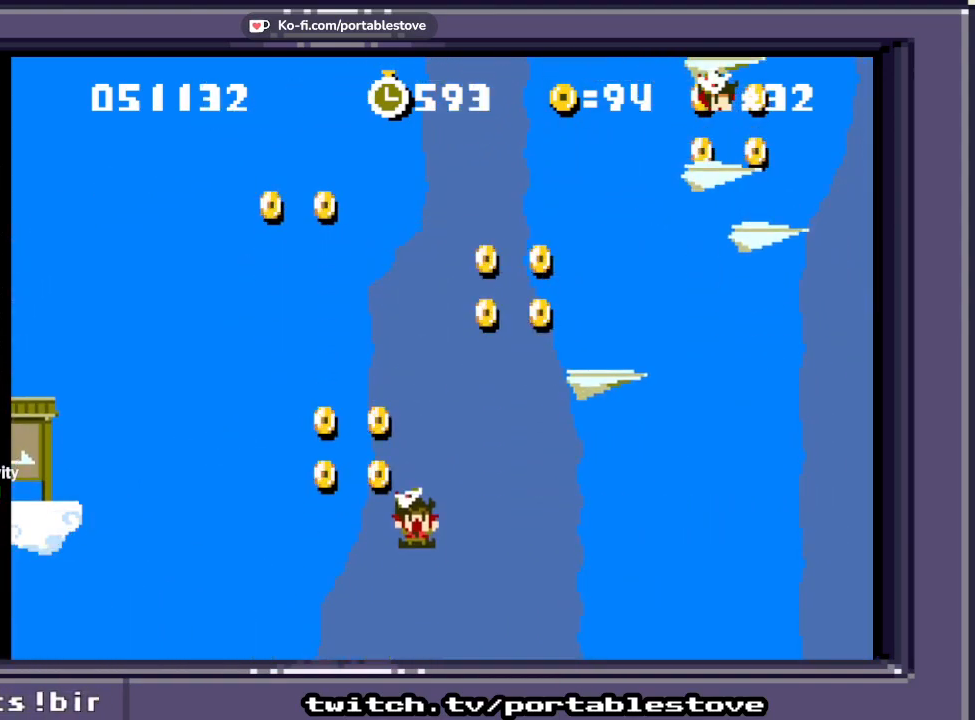
{"dt_ms": 500, "buttons": ["X"], "events": []}
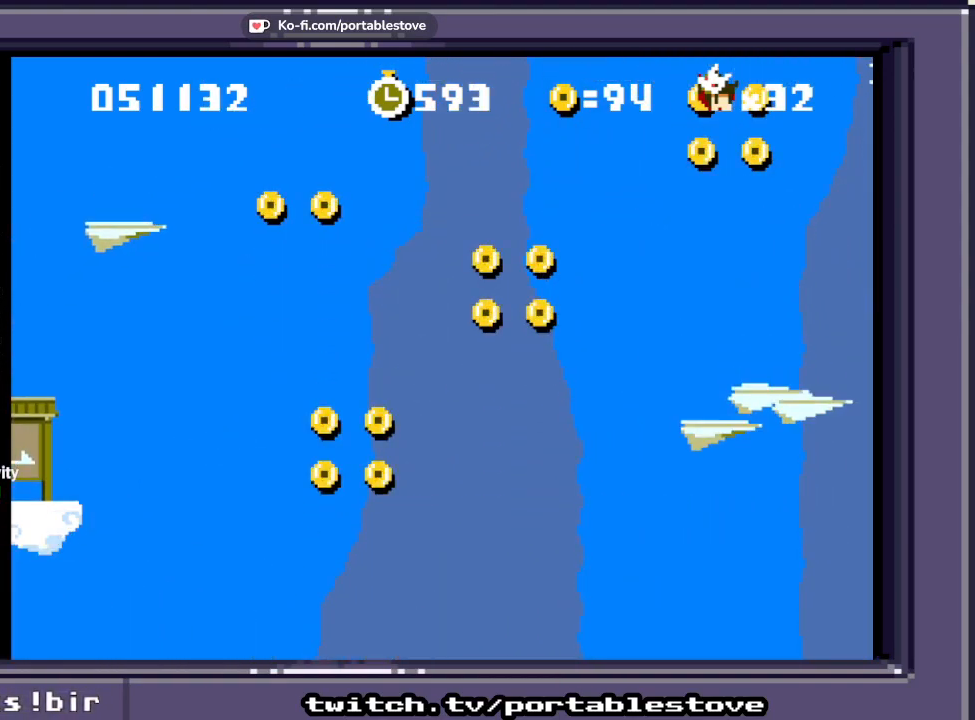
{"dt_ms": 500, "buttons": [], "events": [[317, "X", "up"]]}
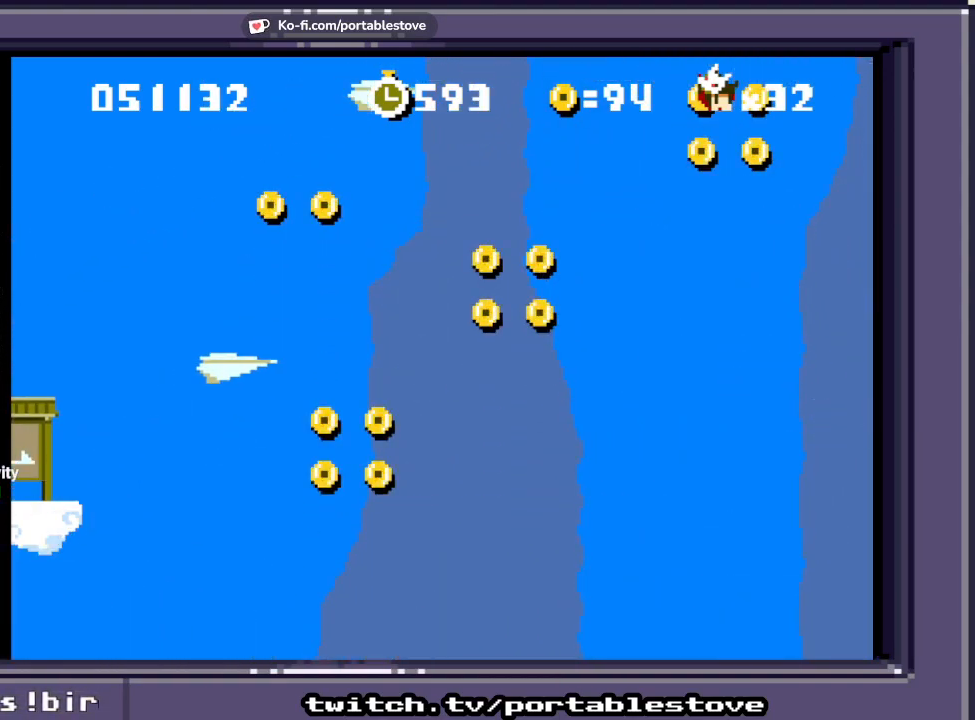
{"dt_ms": 500, "buttons": [], "events": []}
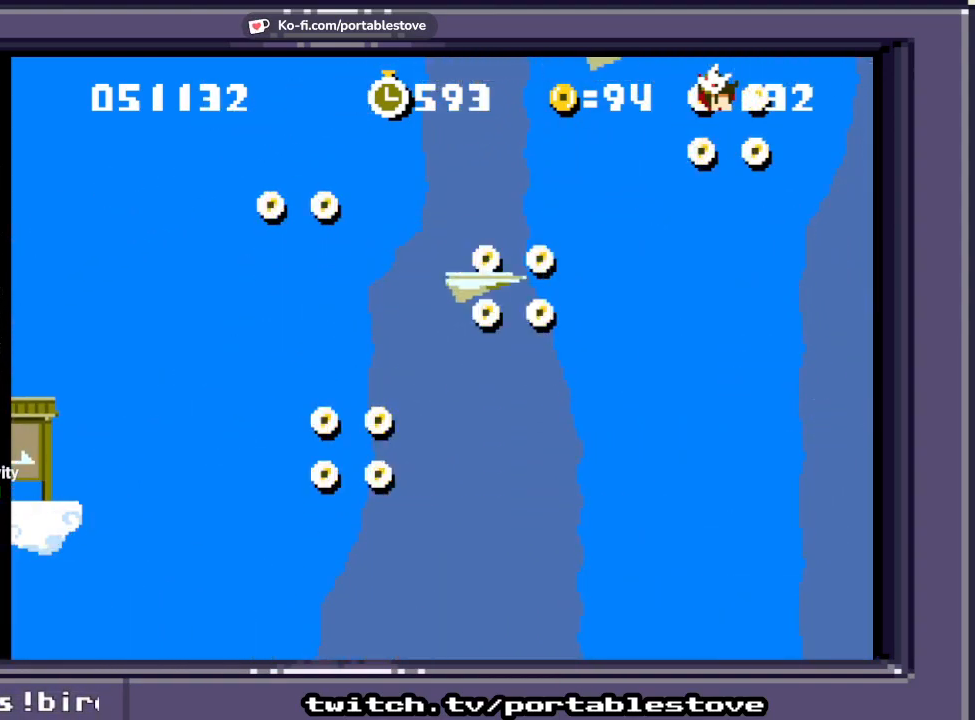
{"dt_ms": 500, "buttons": [], "events": []}
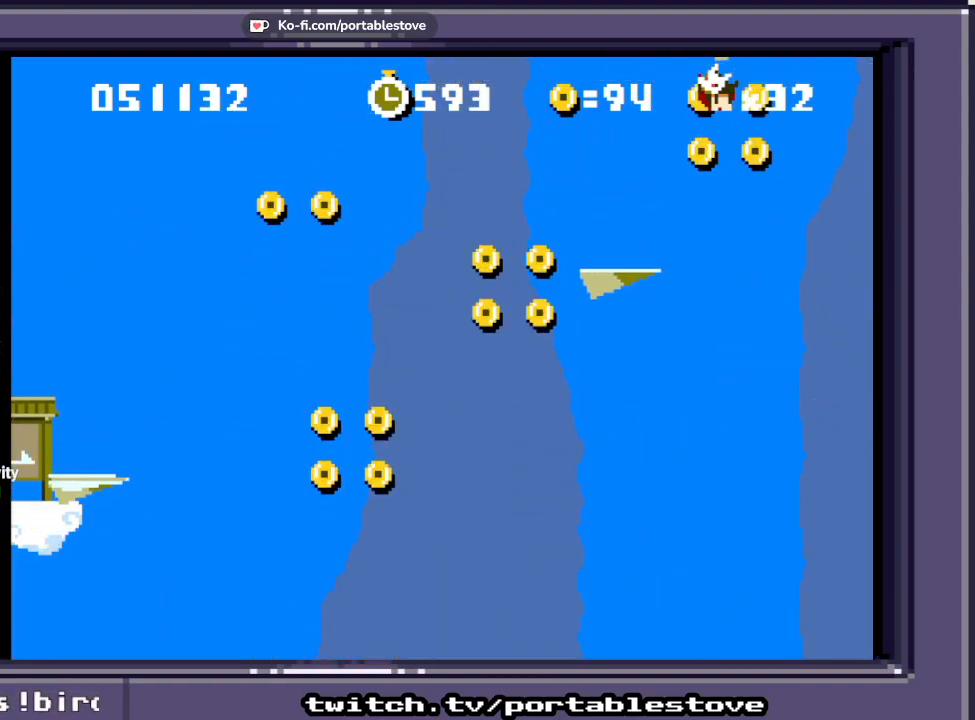
{"dt_ms": 500, "buttons": [], "events": [[367, "A", "down"], [500, "A", "up"]]}
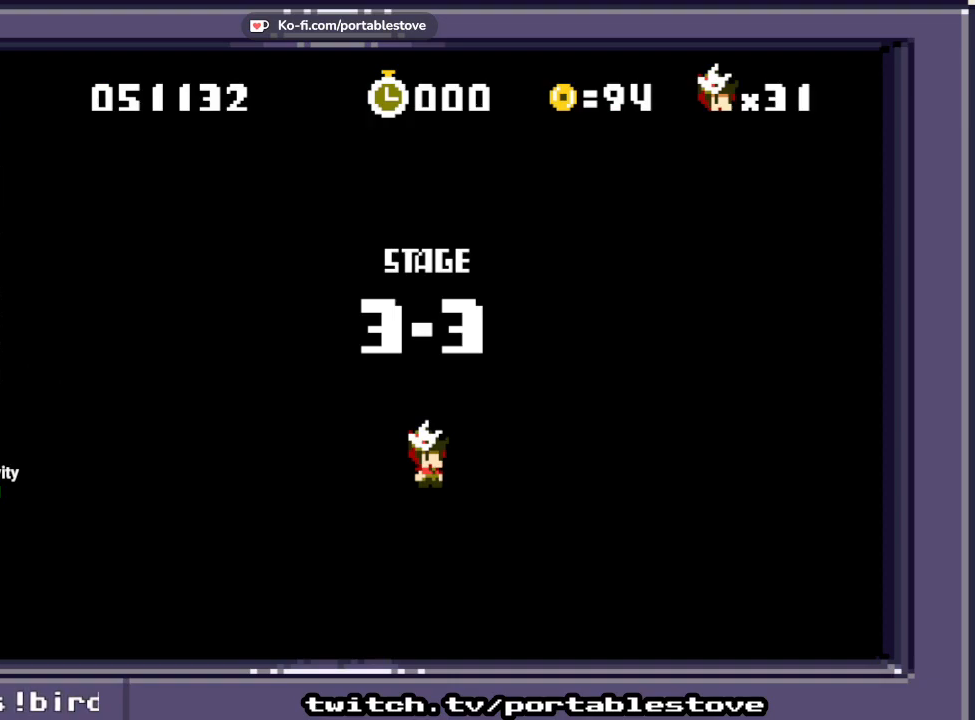
{"dt_ms": 500, "buttons": [], "events": [[67, "A", "down"], [200, "A", "up"], [267, "A", "down"], [367, "A", "up"]]}
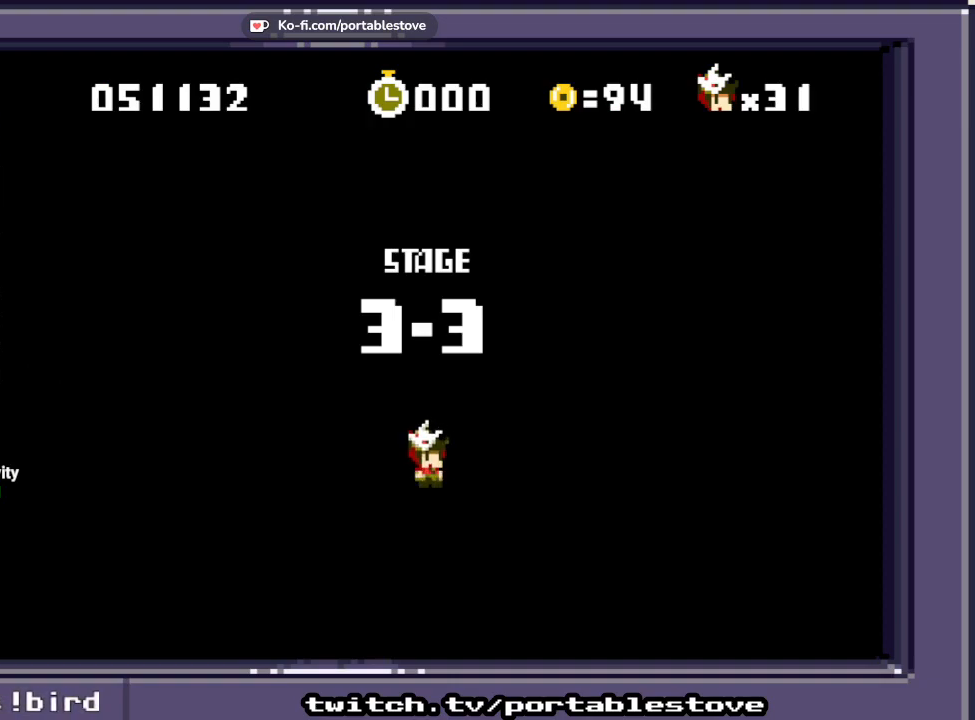
{"dt_ms": 500, "buttons": ["X"], "events": [[300, "X", "down"]]}
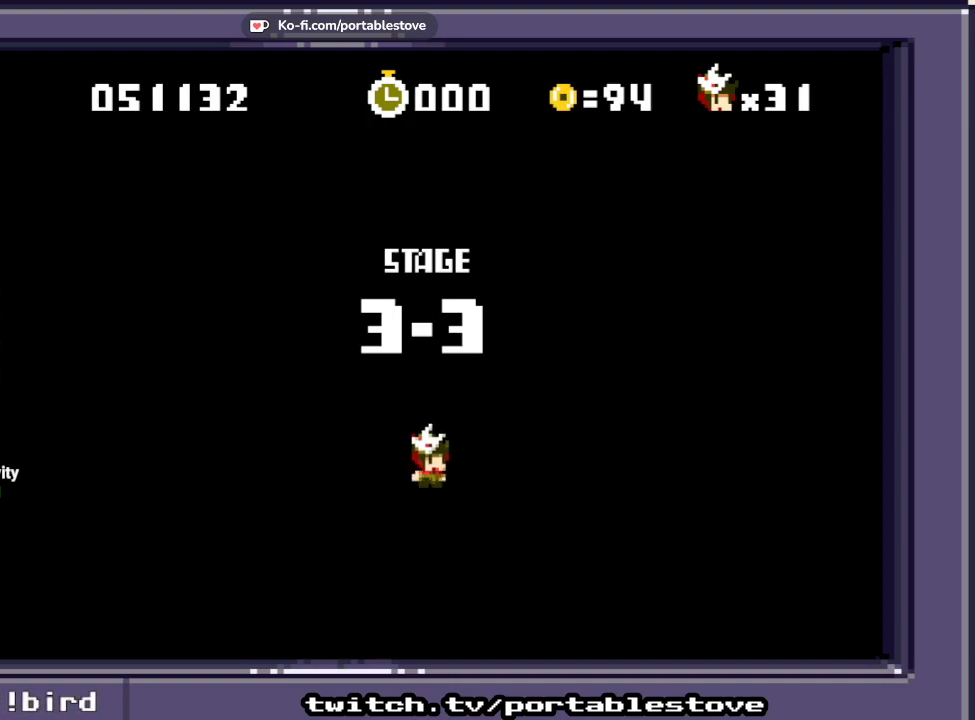
{"dt_ms": 500, "buttons": ["X"], "events": []}
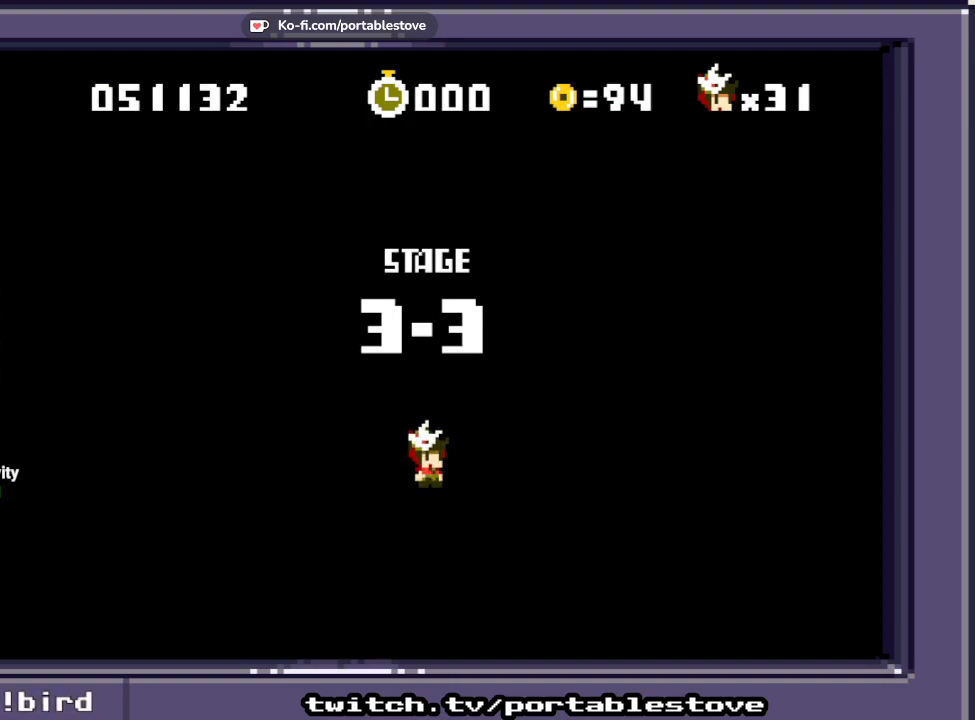
{"dt_ms": 500, "buttons": ["X"], "events": []}
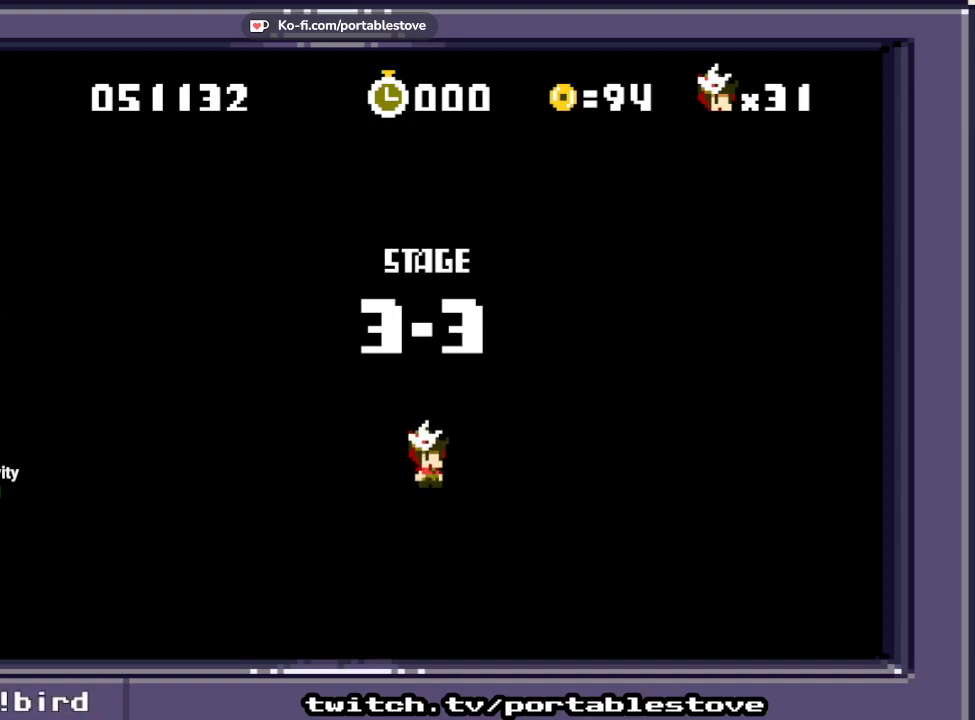
{"dt_ms": 500, "buttons": ["X"], "events": []}
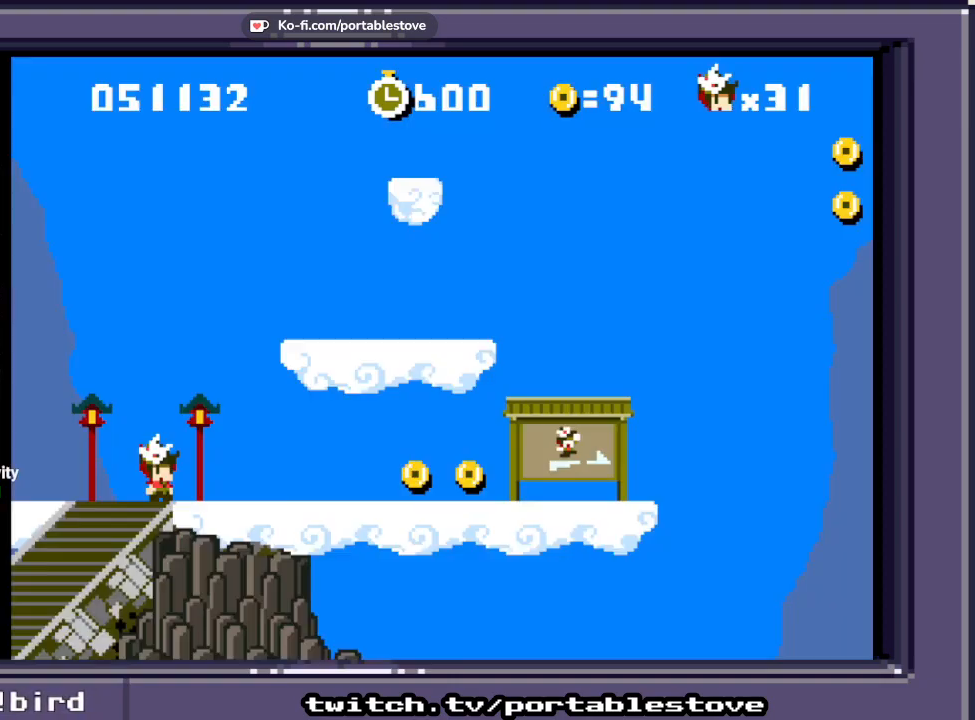
{"dt_ms": 500, "buttons": ["A", "X", "DPAD_RIGHT"], "events": [[300, "A", "down"], [417, "DPAD_RIGHT", "down"]]}
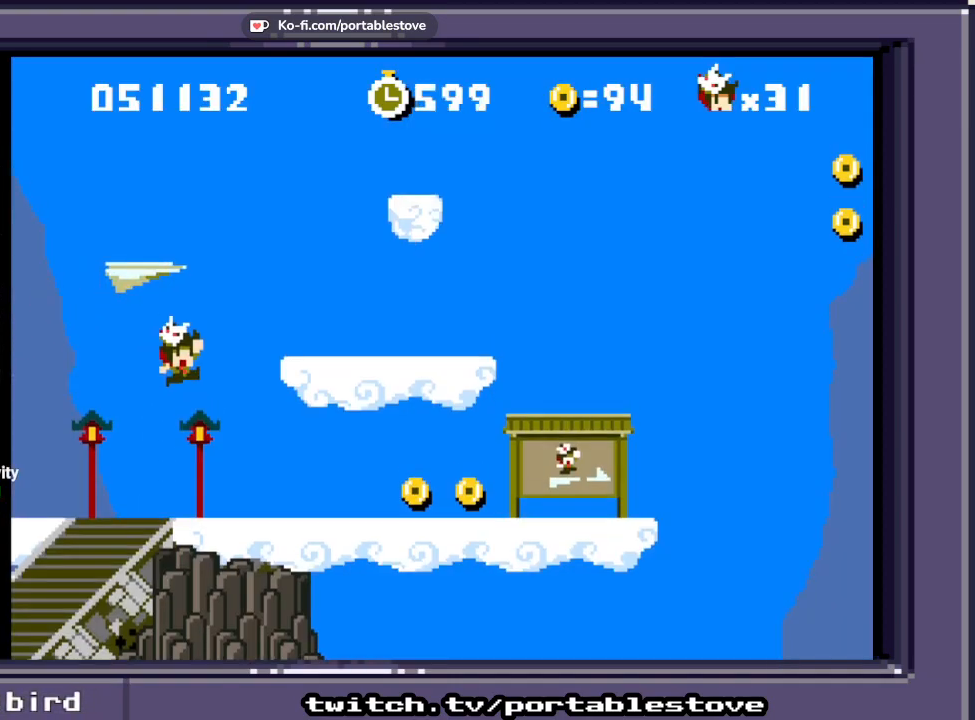
{"dt_ms": 500, "buttons": ["X"]}
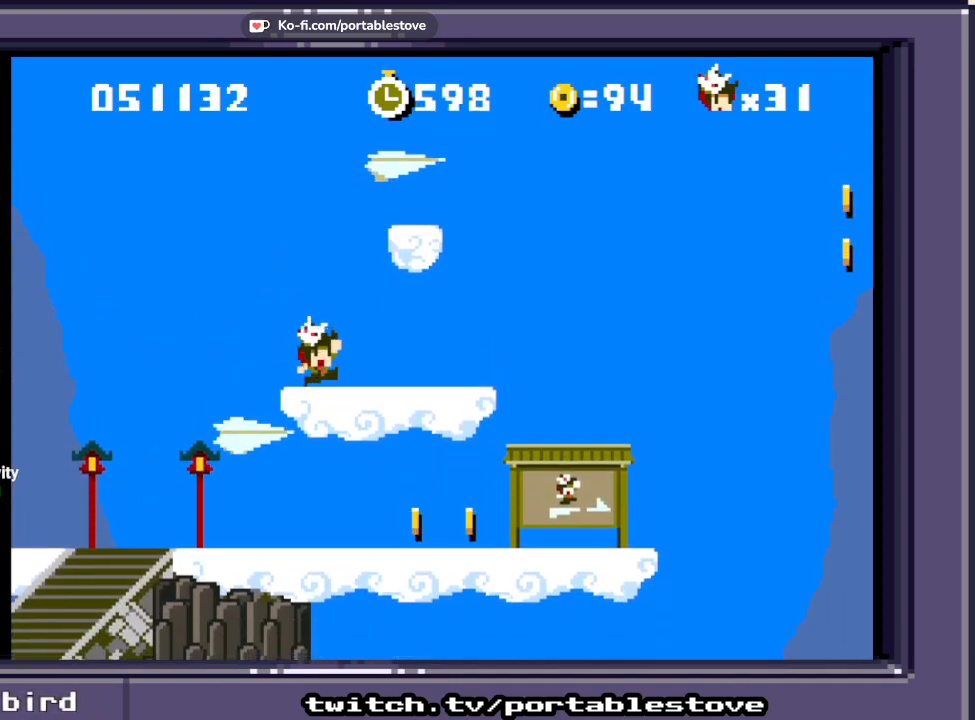
{"dt_ms": 500, "buttons": ["X", "DPAD_RIGHT"], "events": [[67, "A", "down"], [67, "DPAD_RIGHT", "down"], [250, "A", "up"], [350, "DPAD_RIGHT", "up"], [383, "DPAD_RIGHT", "down"]]}
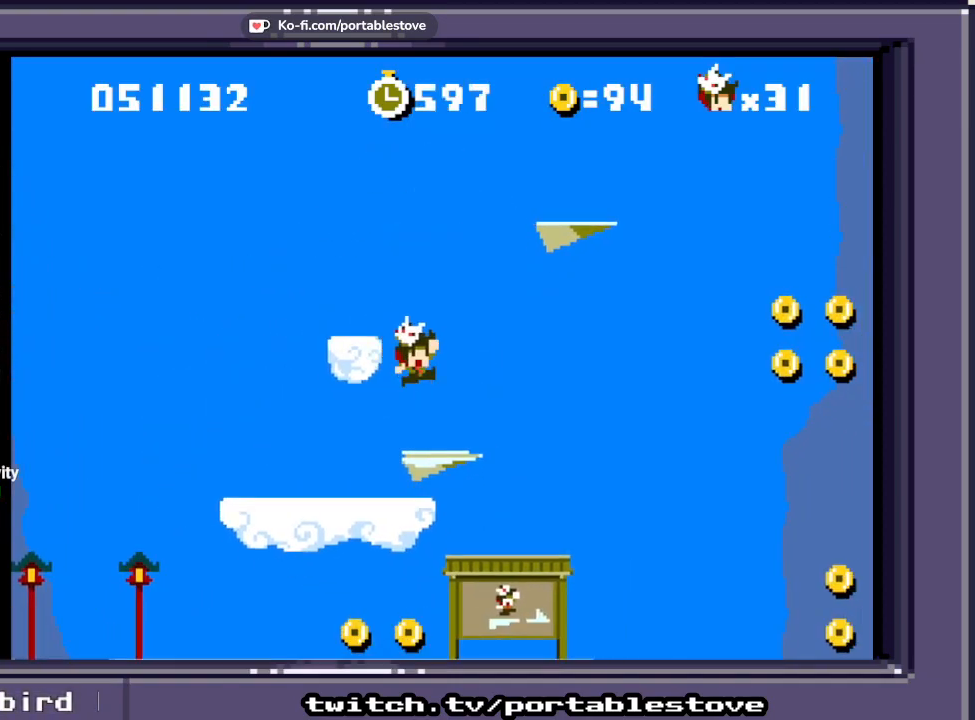
{"dt_ms": 500, "buttons": [], "events": [[83, "DPAD_RIGHT", "up"], [183, "X", "up"]]}
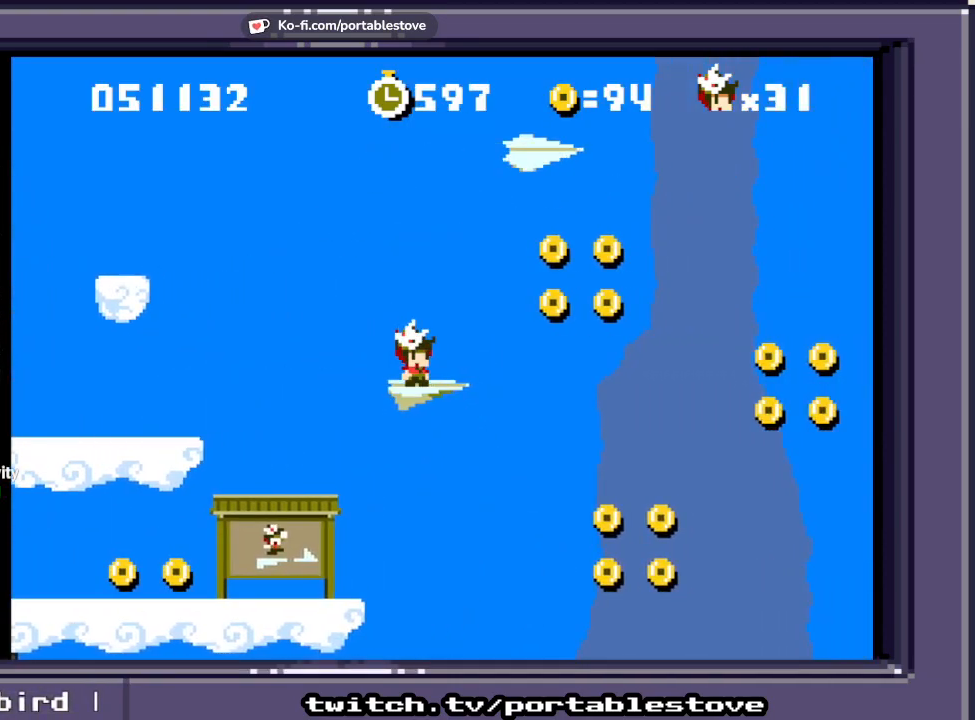
{"dt_ms": 500, "buttons": [], "events": []}
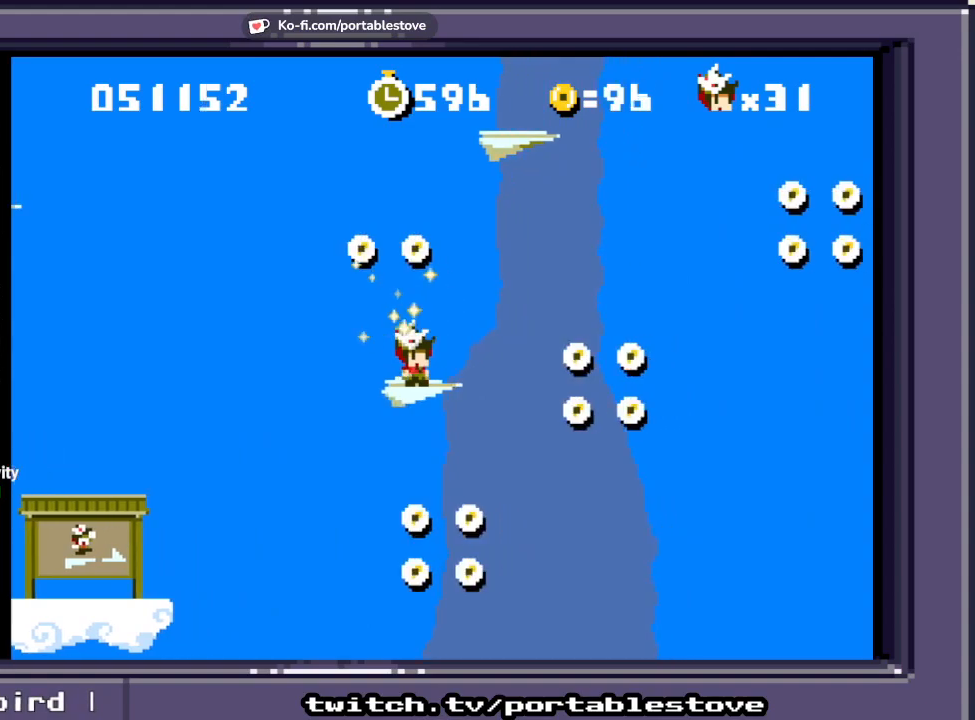
{"dt_ms": 500, "buttons": ["X"], "events": [[100, "X", "down"]]}
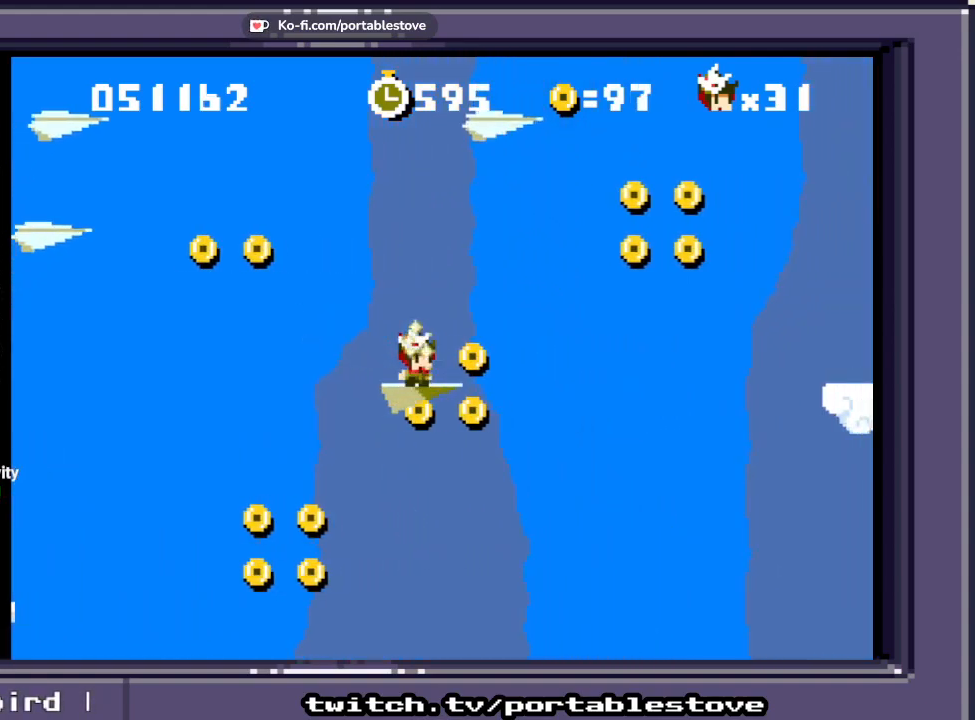
{"dt_ms": 500, "buttons": ["X"], "events": []}
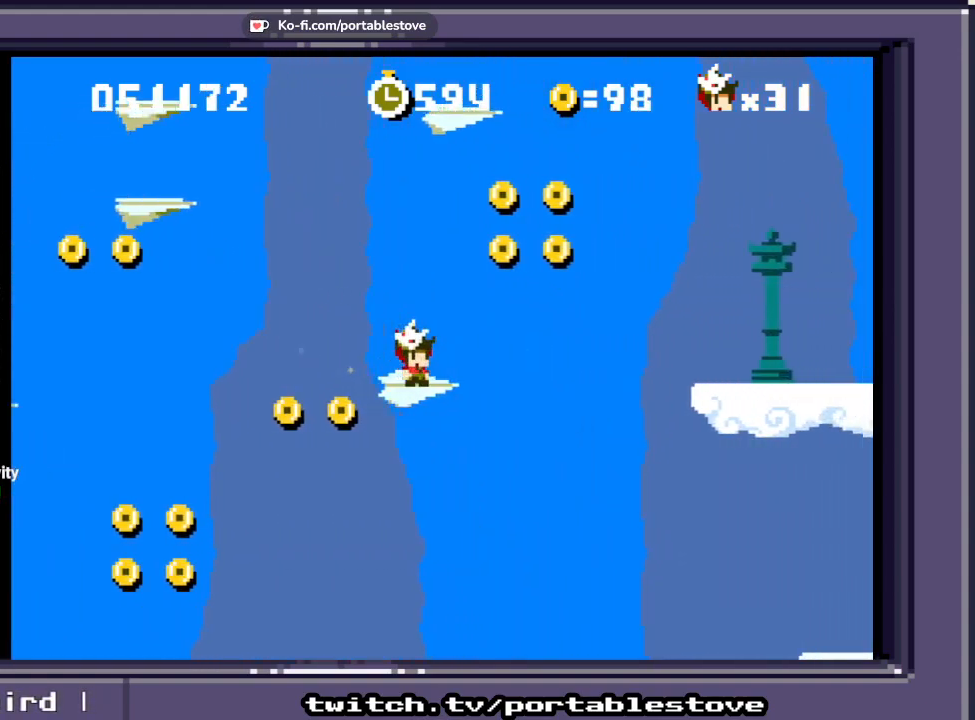
{"dt_ms": 1000, "buttons": ["X"]}
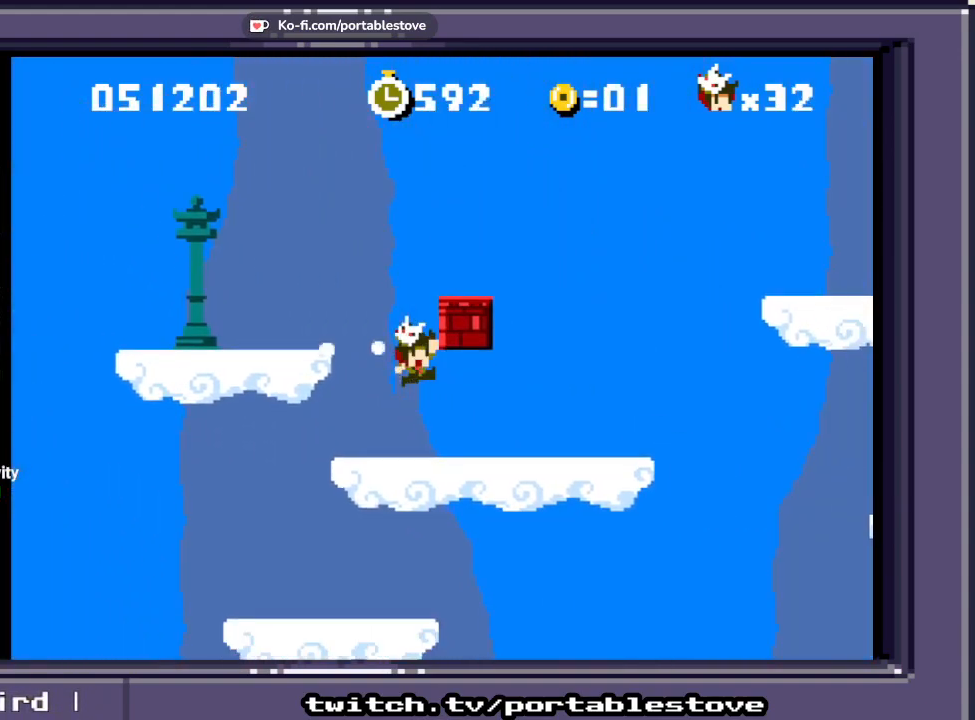
{"dt_ms": 500, "buttons": ["X"], "events": [[233, "A", "down"], [267, "DPAD_RIGHT", "down"], [433, "DPAD_RIGHT", "up"], [500, "A", "up"]]}
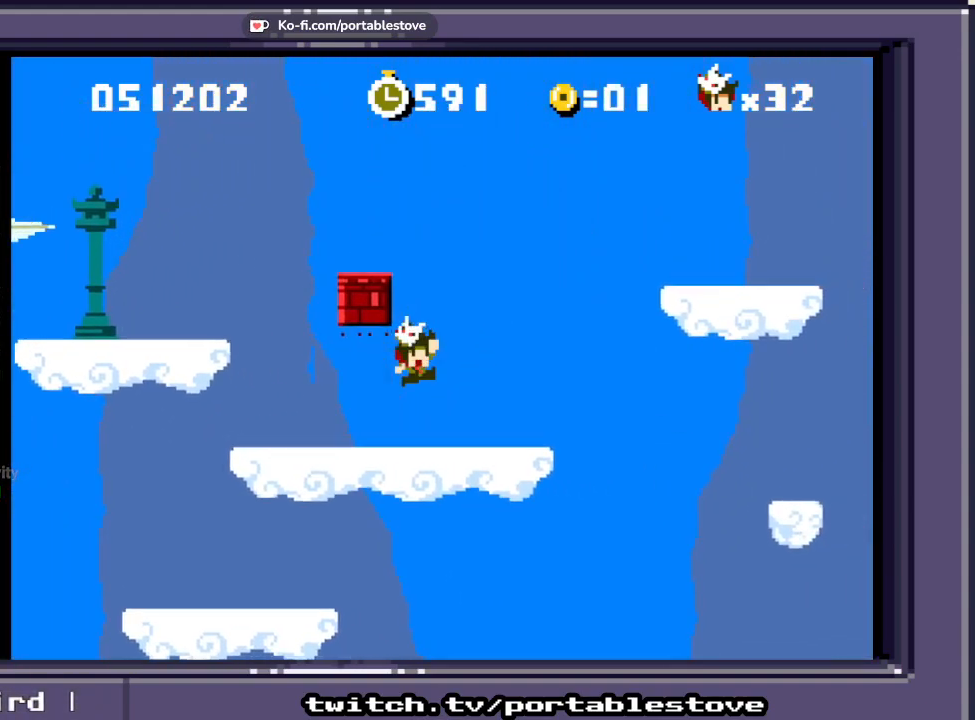
{"dt_ms": 500, "buttons": ["X"], "events": [[67, "DPAD_RIGHT", "down"], [200, "A", "down"], [200, "DPAD_RIGHT", "up"], [367, "A", "up"]]}
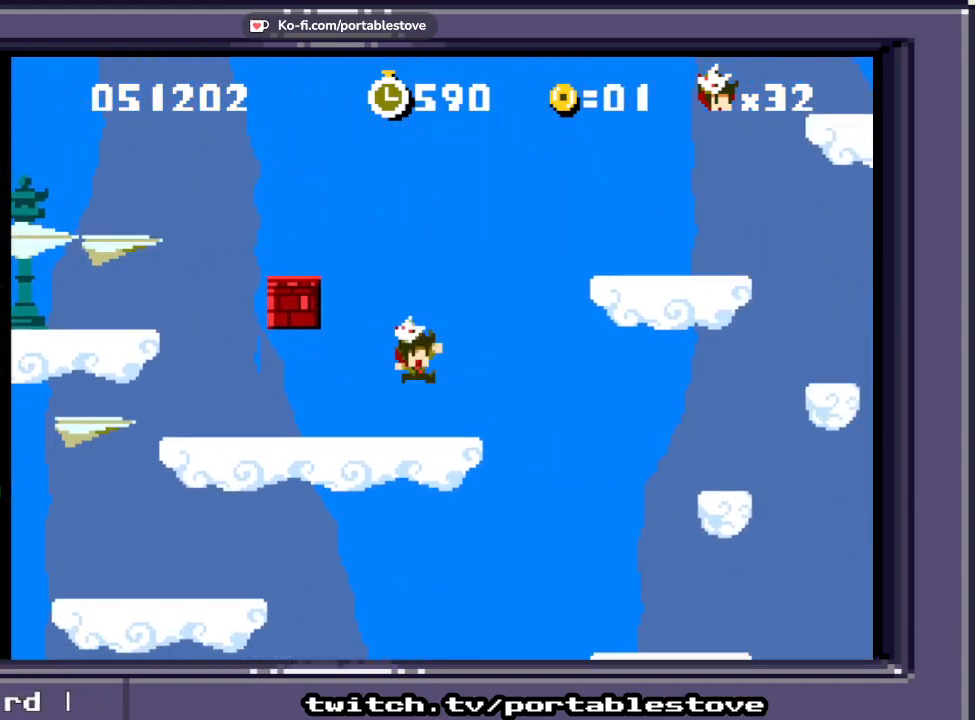
{"dt_ms": 500, "buttons": ["A", "X", "DPAD_RIGHT"], "events": [[267, "A", "down"], [267, "DPAD_RIGHT", "down"]]}
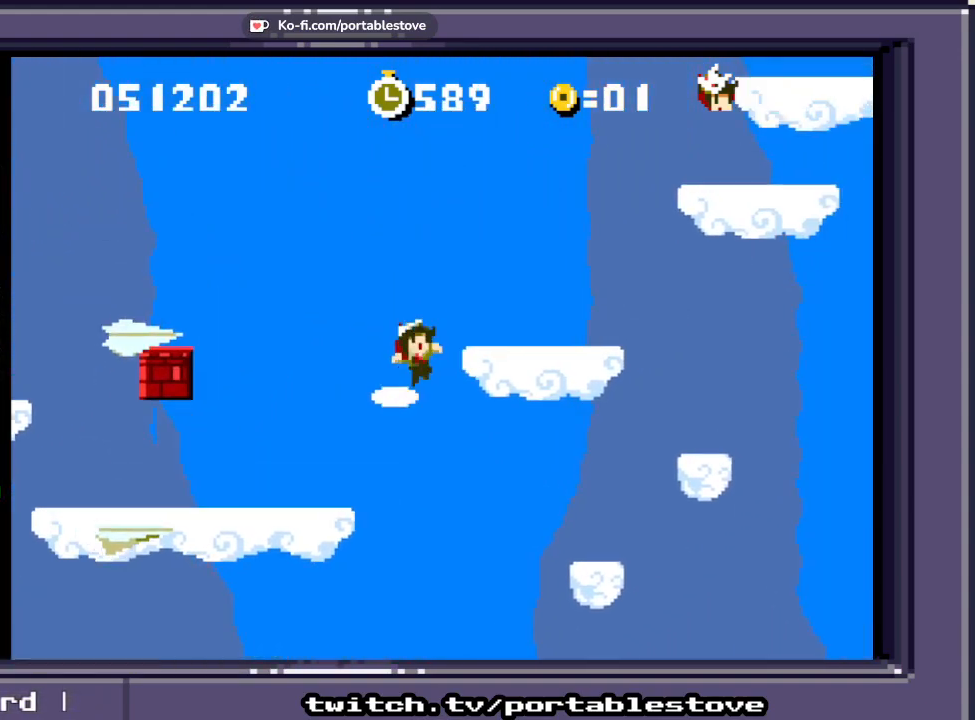
{"dt_ms": 500, "buttons": ["A", "X", "DPAD_RIGHT"], "events": [[233, "DPAD_RIGHT", "up"], [250, "A", "up"], [367, "DPAD_RIGHT", "down"], [500, "A", "down"]]}
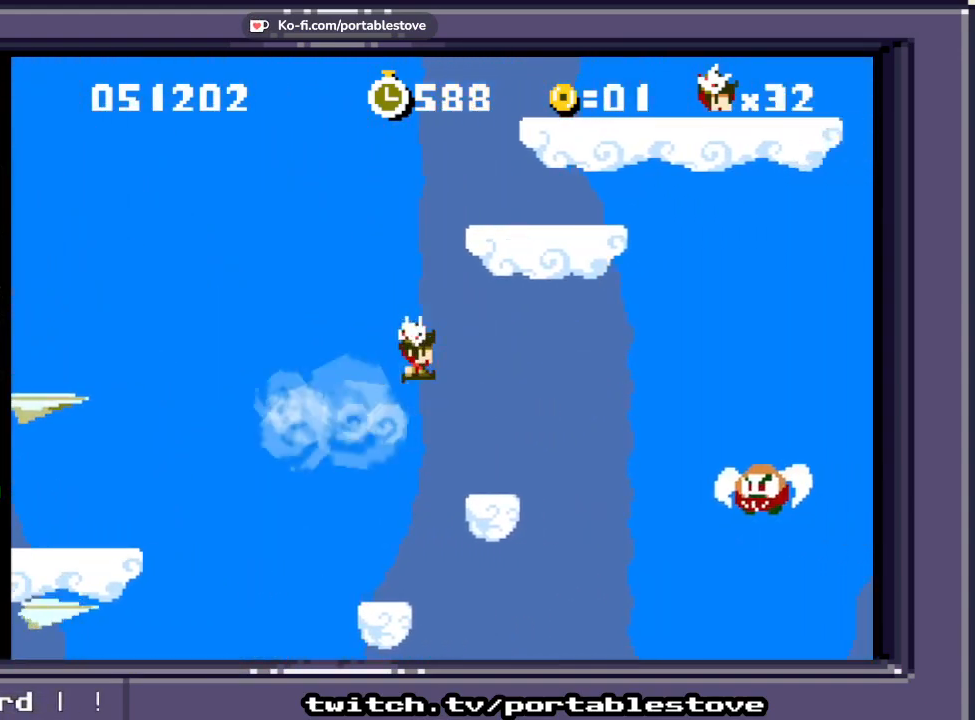
{"dt_ms": 500, "buttons": ["A", "X"], "events": [[33, "DPAD_RIGHT", "up"], [67, "DPAD_RIGHT", "down"], [233, "DPAD_RIGHT", "up"]]}
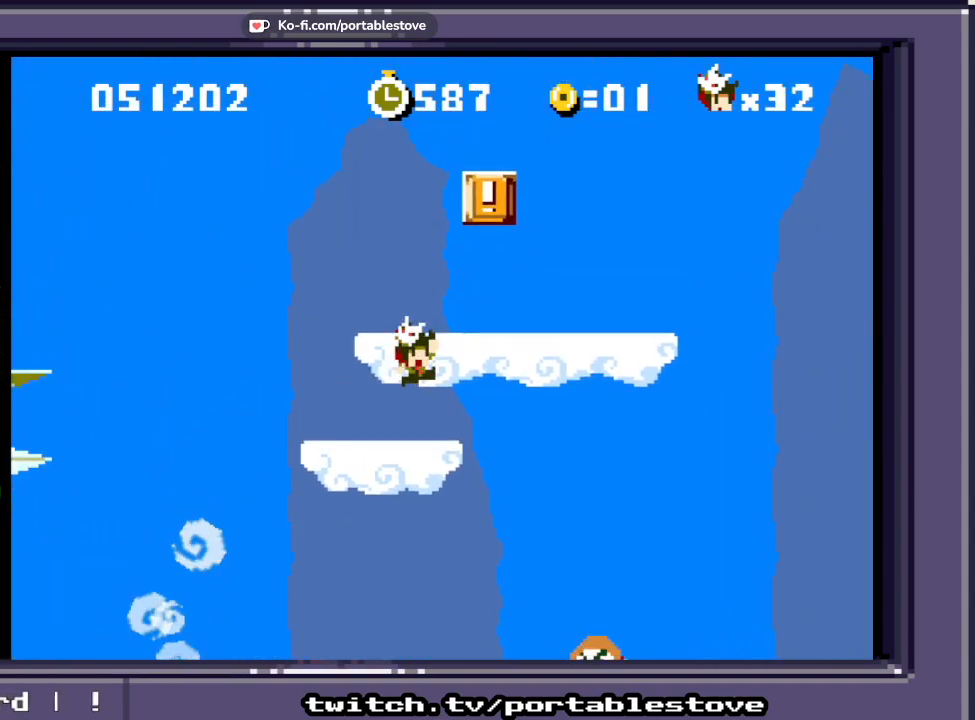
{"dt_ms": 500, "buttons": ["A", "X"], "events": [[67, "A", "up"], [300, "A", "down"]]}
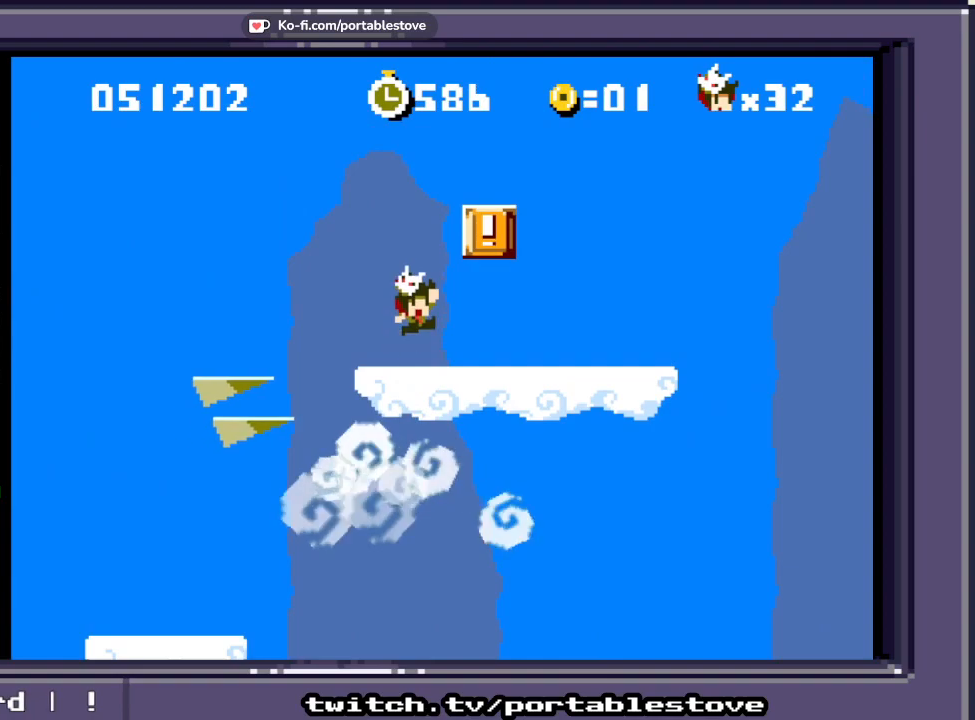
{"dt_ms": 500, "buttons": ["A", "X", "DPAD_RIGHT"], "events": [[33, "DPAD_RIGHT", "down"], [67, "A", "up"], [200, "DPAD_RIGHT", "up"], [400, "DPAD_RIGHT", "down"], [500, "A", "down"]]}